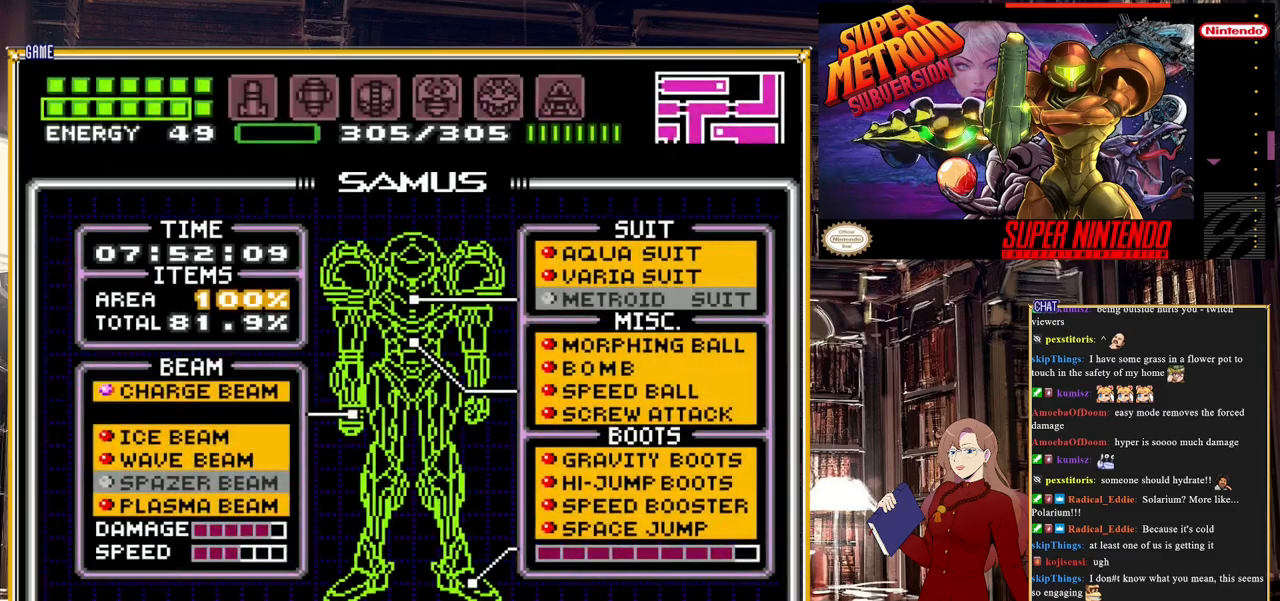
Gameplay with a controller (Nintendo layout); each line is a JSON object with the inputs held at the frame after it. "events" lists button and stick changes between this image and that frame as [ms after this image, input, new state], when the widget could be followed in between. Not read: L3 R3.
{"buttons": ["DPAD_LEFT"], "events": [[50, "START", "down"], [300, "START", "up"], [467, "DPAD_LEFT", "down"]]}
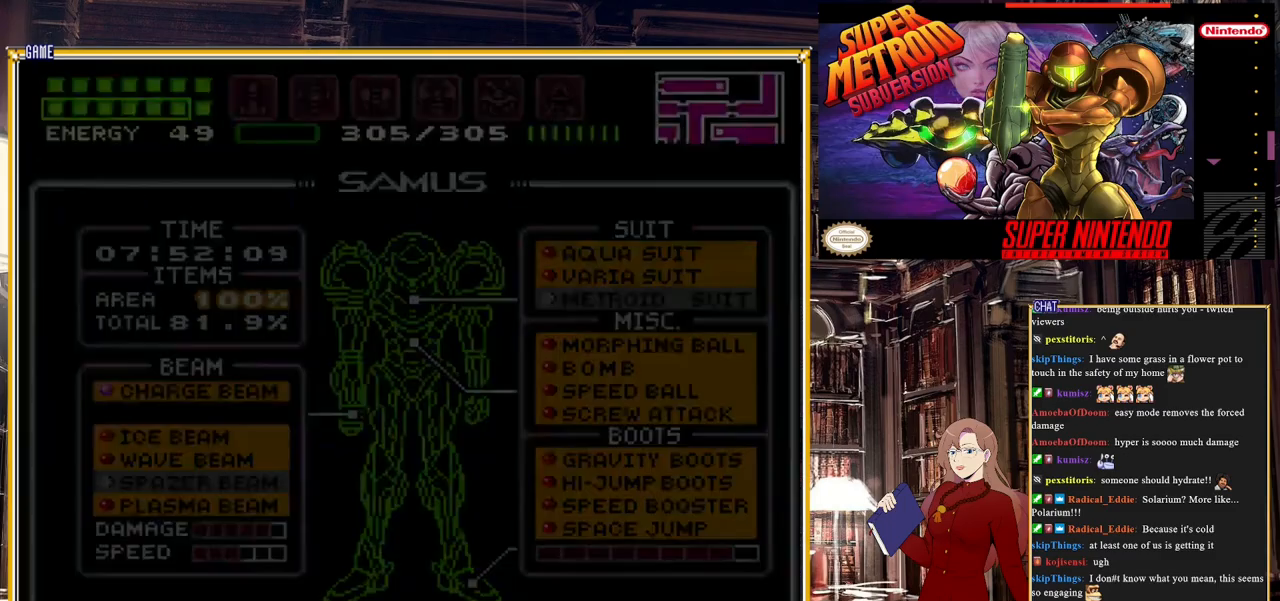
{"buttons": ["DPAD_LEFT"], "events": []}
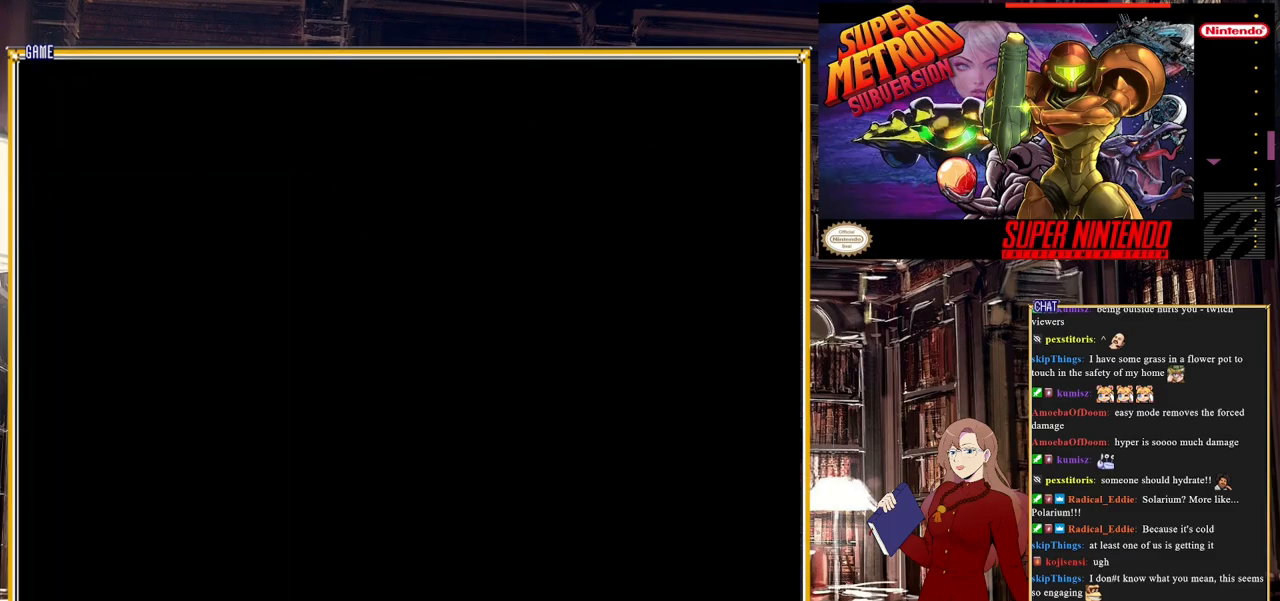
{"buttons": ["DPAD_LEFT"], "events": []}
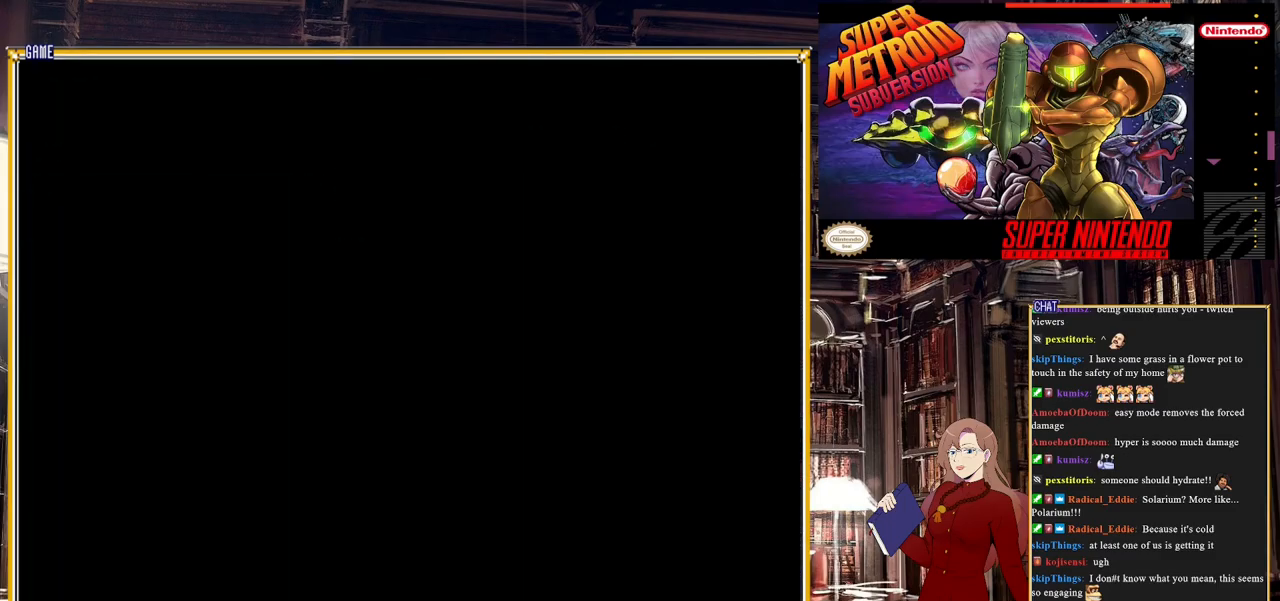
{"buttons": ["B", "DPAD_LEFT"], "events": [[83, "B", "down"], [250, "Y", "down"], [383, "Y", "up"]]}
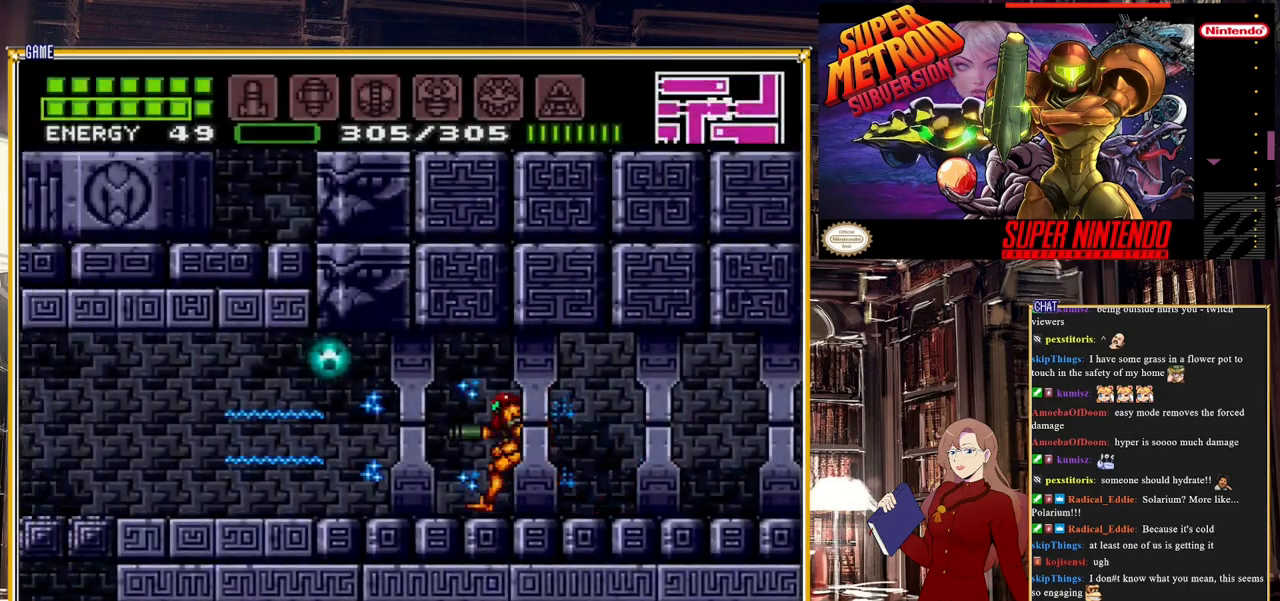
{"buttons": ["B", "L1", "DPAD_LEFT"], "events": [[50, "Y", "down"], [183, "Y", "up"], [500, "L1", "down"]]}
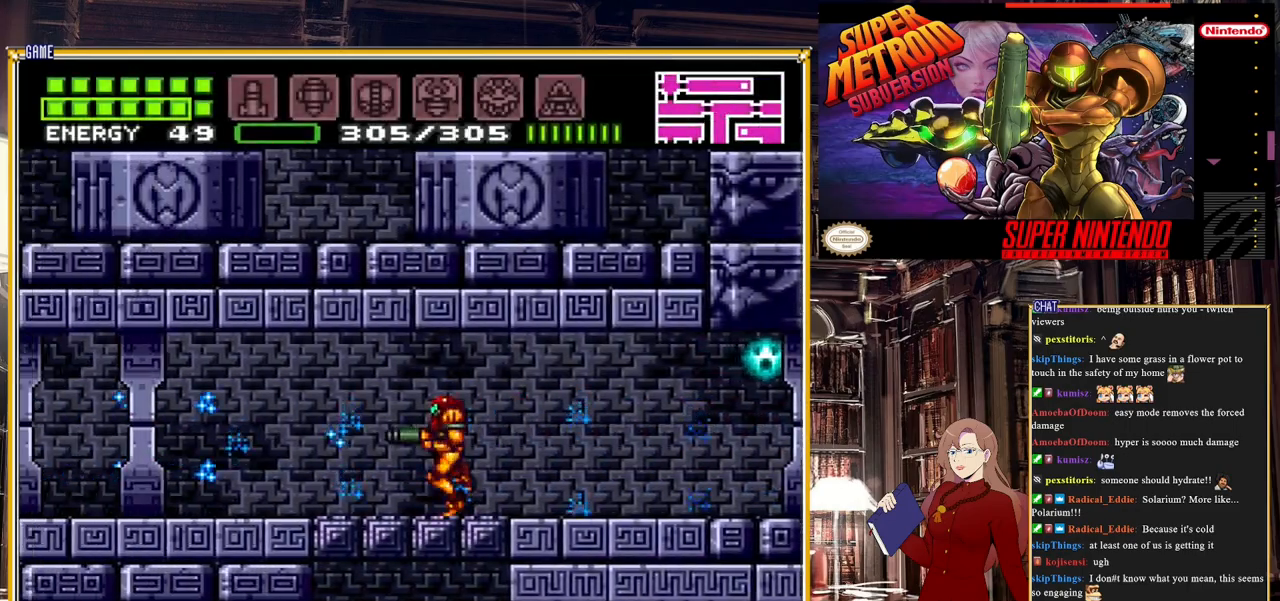
{"buttons": ["DPAD_RIGHT"], "events": [[50, "DPAD_DOWN", "down"], [50, "DPAD_LEFT", "up"], [83, "Y", "down"], [167, "B", "up"], [200, "DPAD_DOWN", "up"], [233, "DPAD_RIGHT", "down"], [233, "L1", "up"], [233, "Y", "up"]]}
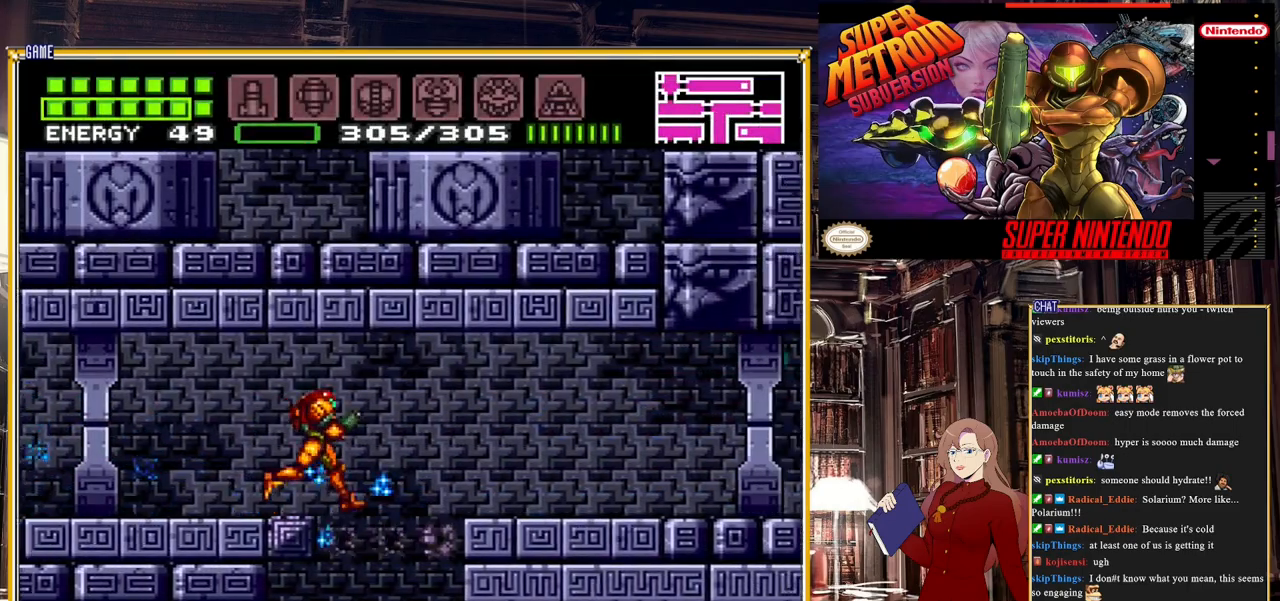
{"buttons": ["DPAD_DOWN"], "events": [[33, "A", "down"], [67, "DPAD_RIGHT", "up"], [183, "A", "up"], [183, "DPAD_DOWN", "down"], [250, "Y", "down"], [417, "Y", "up"]]}
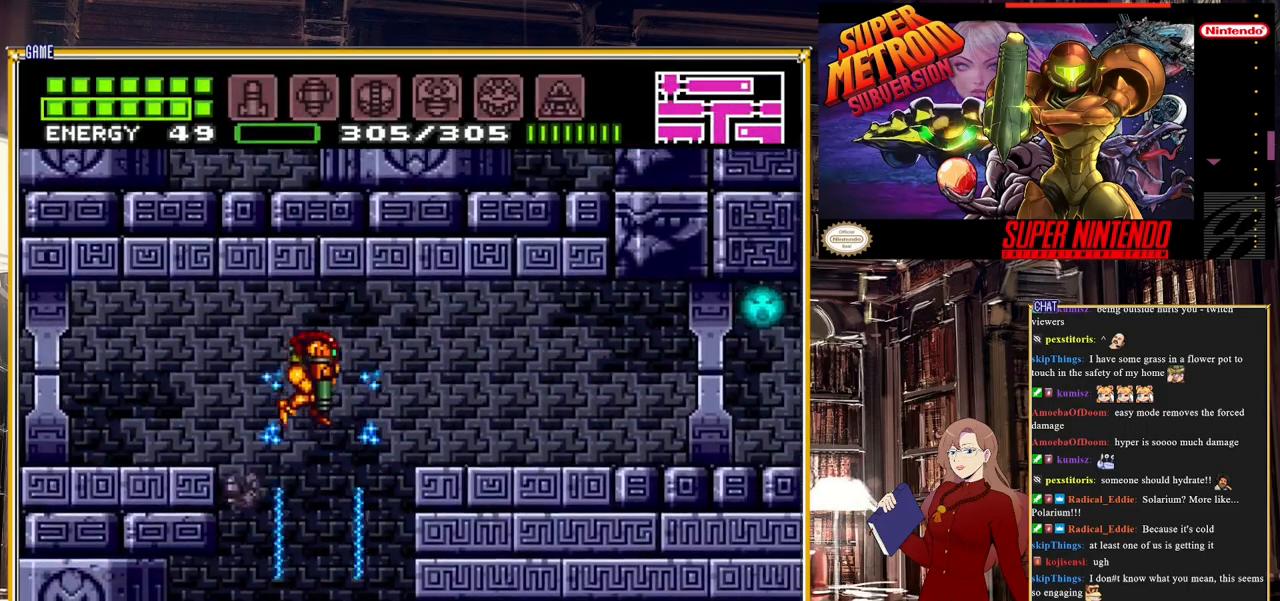
{"buttons": ["DPAD_LEFT"], "events": [[17, "DPAD_DOWN", "up"], [33, "DPAD_DOWN", "down"], [200, "Y", "down"], [333, "Y", "up"], [433, "DPAD_DOWN", "up"], [467, "DPAD_LEFT", "down"]]}
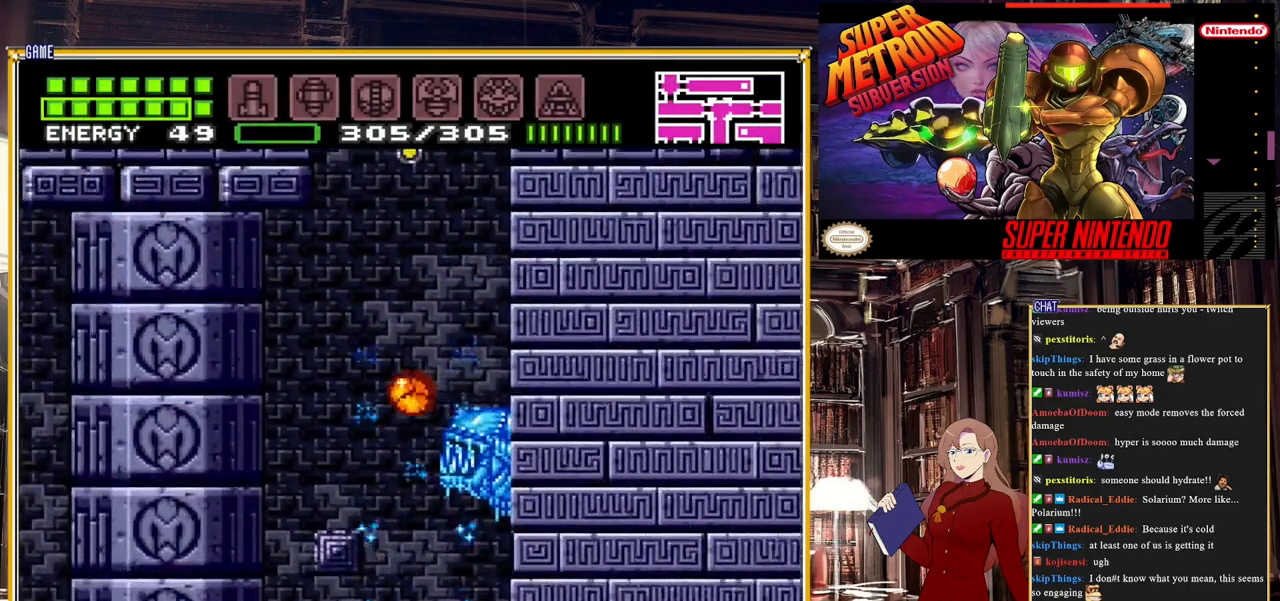
{"buttons": [], "events": [[83, "DPAD_UP", "down"], [100, "DPAD_LEFT", "up"], [200, "DPAD_UP", "up"]]}
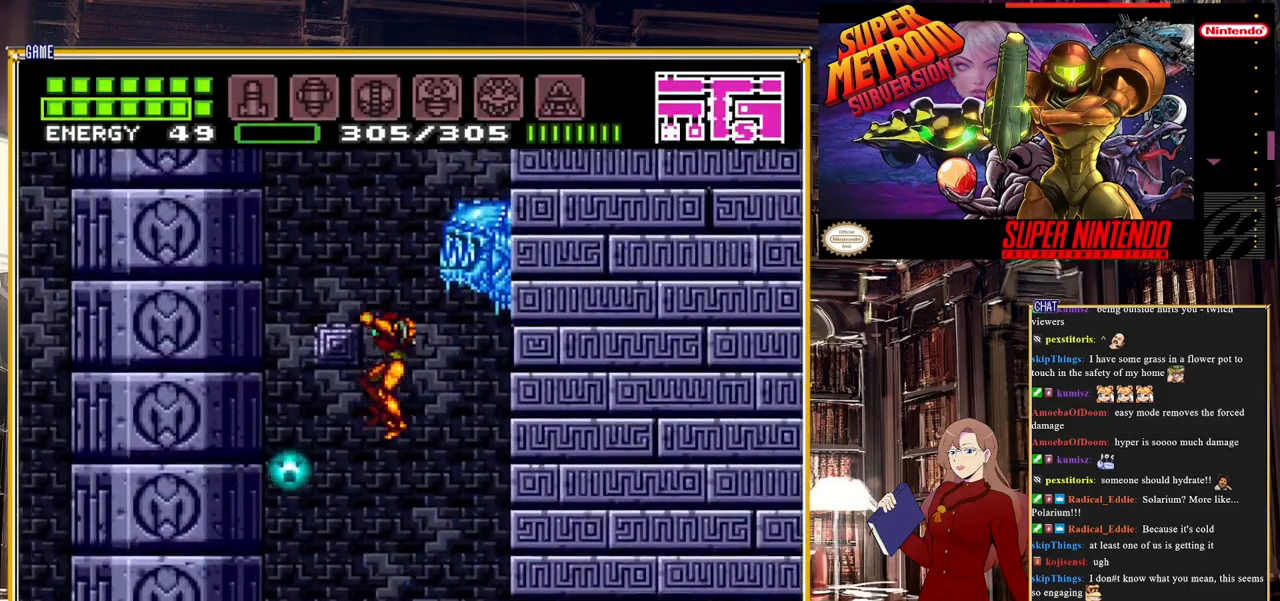
{"buttons": [], "events": [[200, "DPAD_DOWN", "down"], [317, "Y", "down"], [350, "DPAD_DOWN", "up"], [450, "Y", "up"]]}
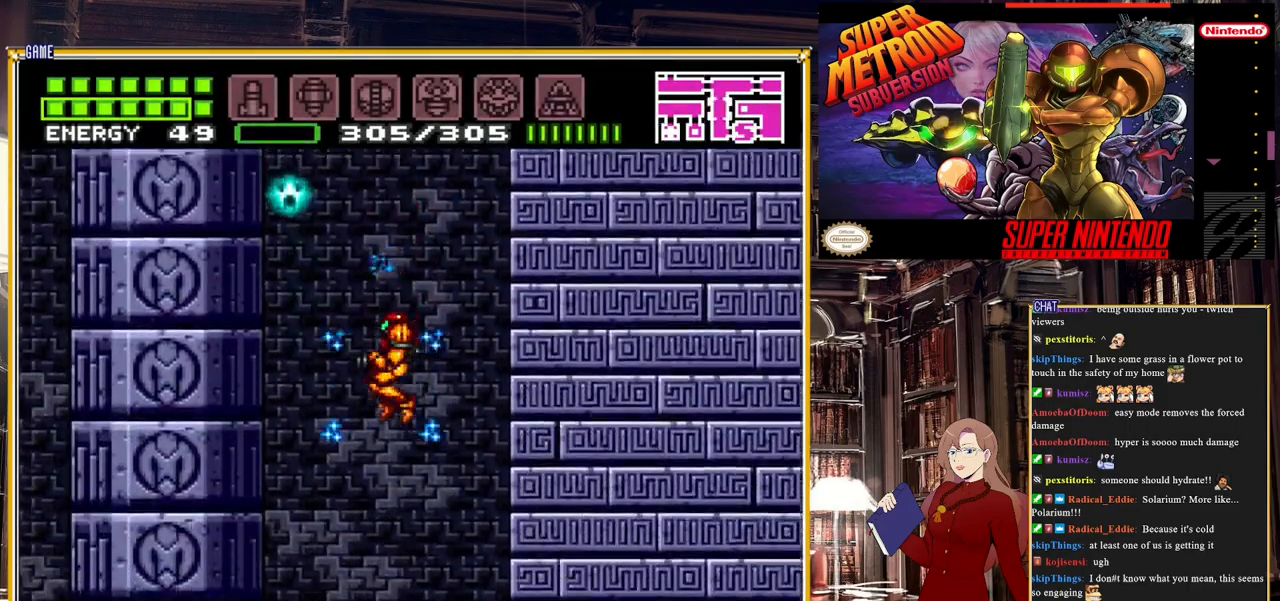
{"buttons": [], "events": []}
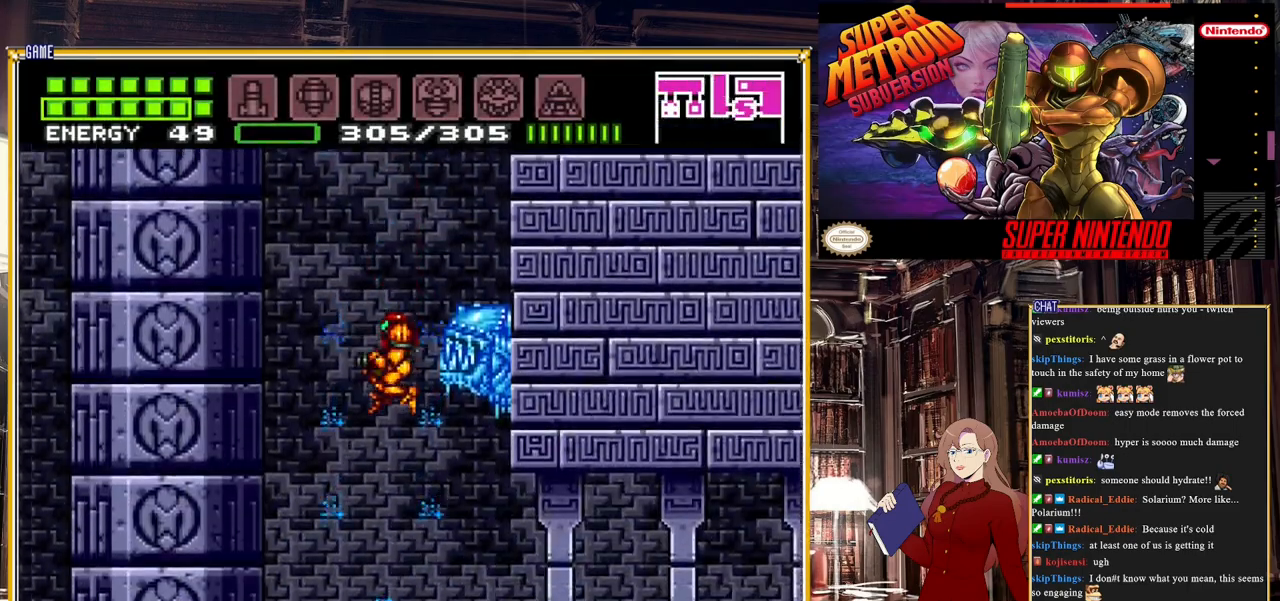
{"buttons": ["B", "Y", "DPAD_RIGHT"], "events": [[167, "DPAD_RIGHT", "down"], [350, "B", "down"], [483, "Y", "down"]]}
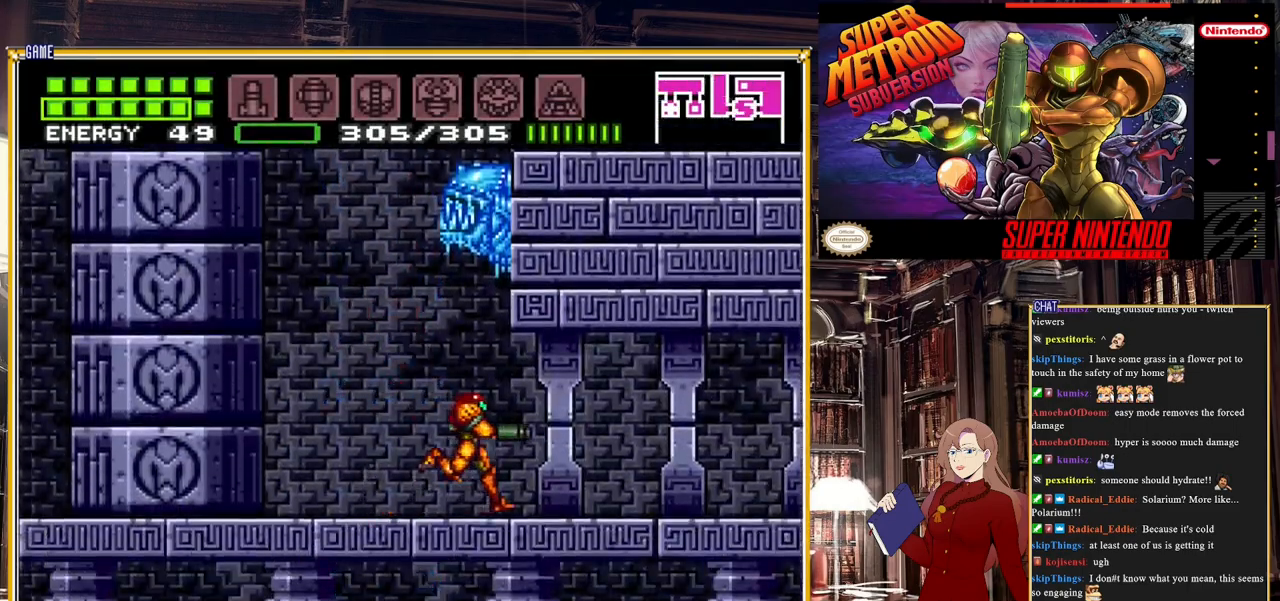
{"buttons": ["B", "DPAD_RIGHT"], "events": [[117, "Y", "up"], [250, "Y", "down"], [400, "Y", "up"]]}
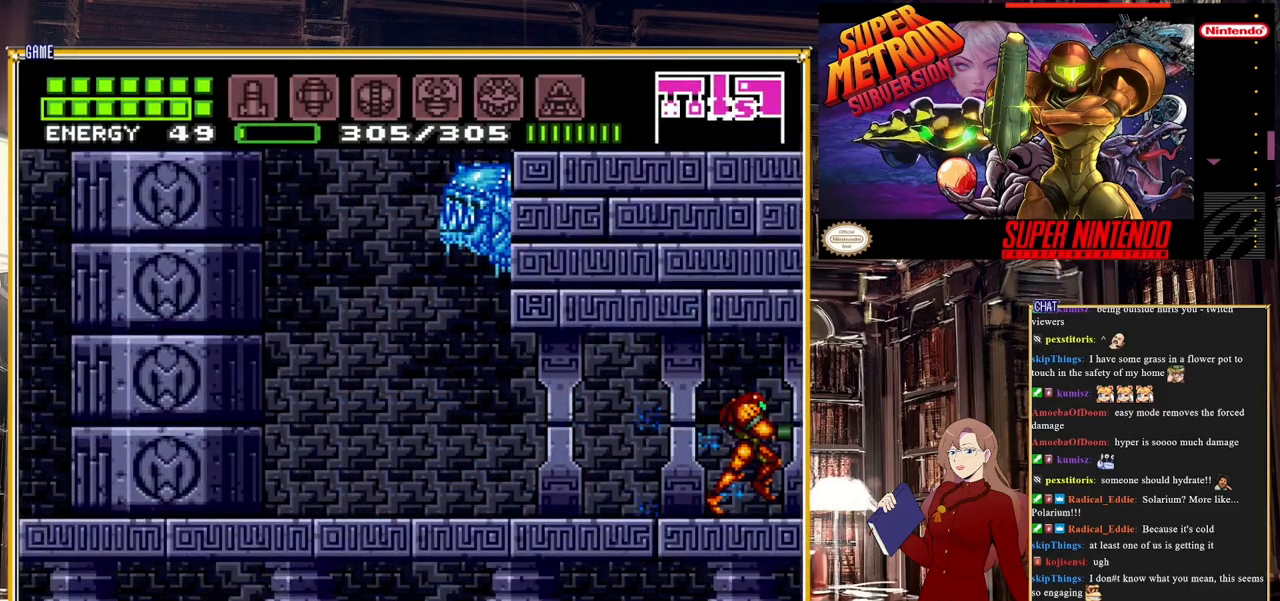
{"buttons": ["DPAD_RIGHT"], "events": [[350, "B", "up"]]}
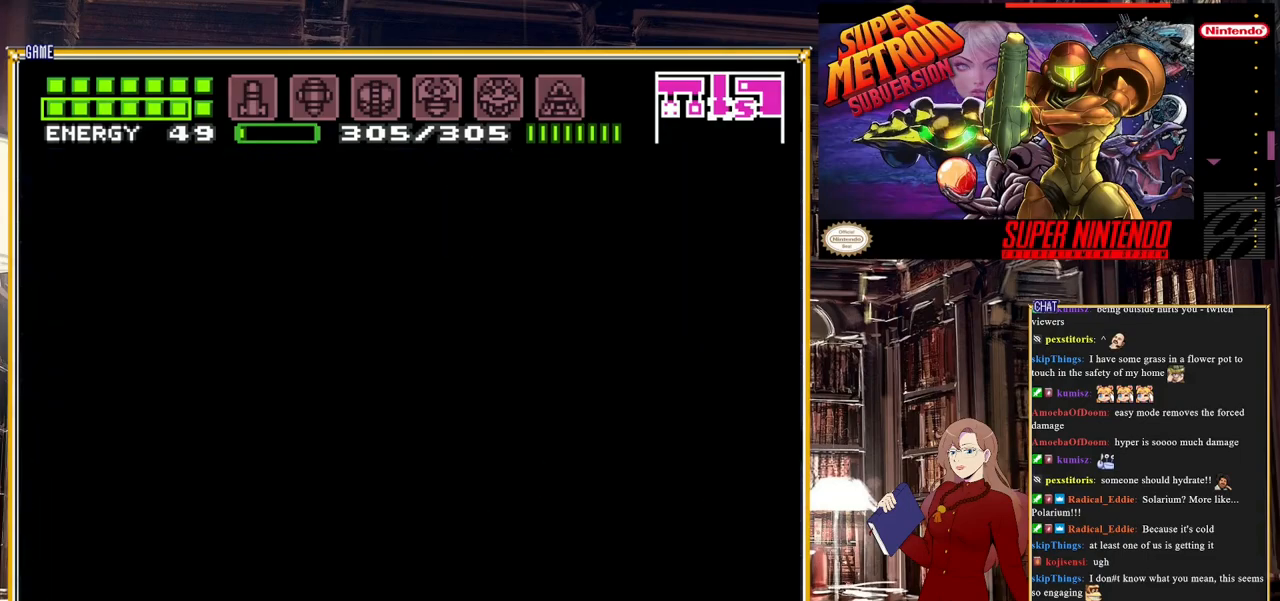
{"buttons": ["DPAD_RIGHT"], "events": []}
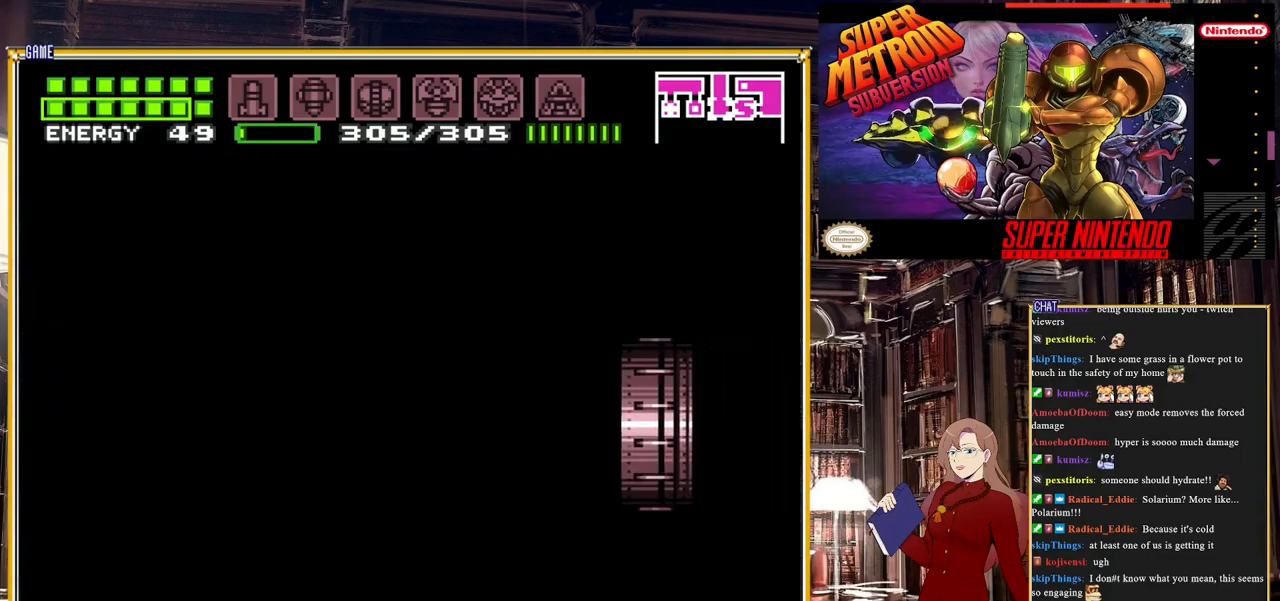
{"buttons": ["B", "DPAD_RIGHT"], "events": [[450, "B", "down"]]}
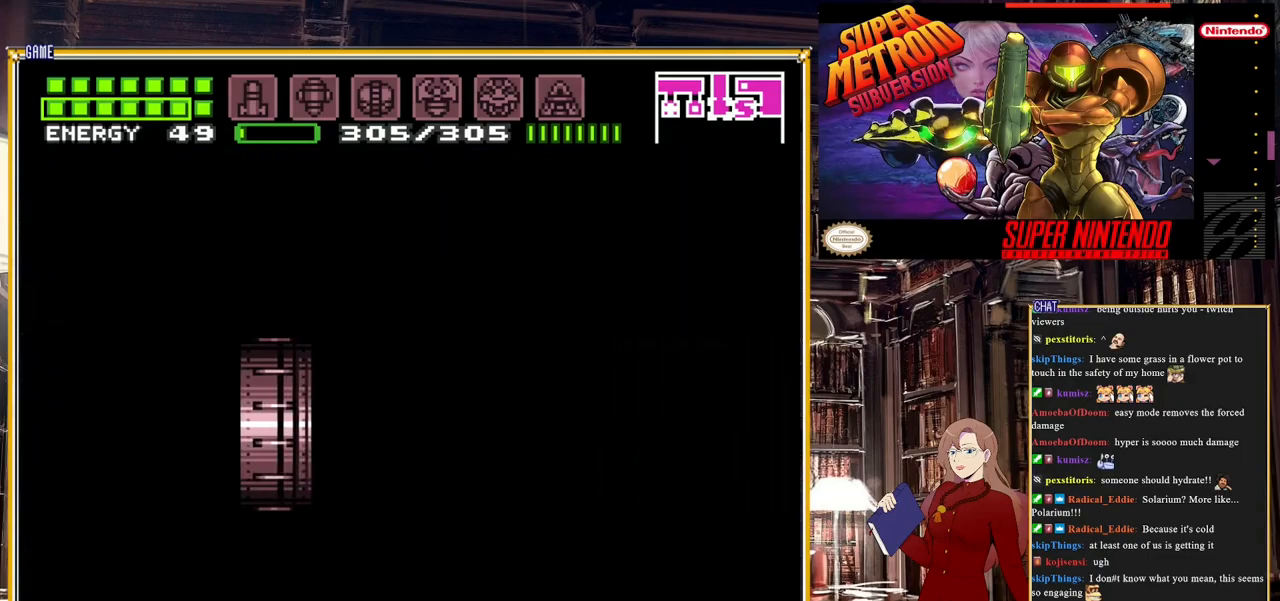
{"buttons": ["B", "DPAD_RIGHT"], "events": []}
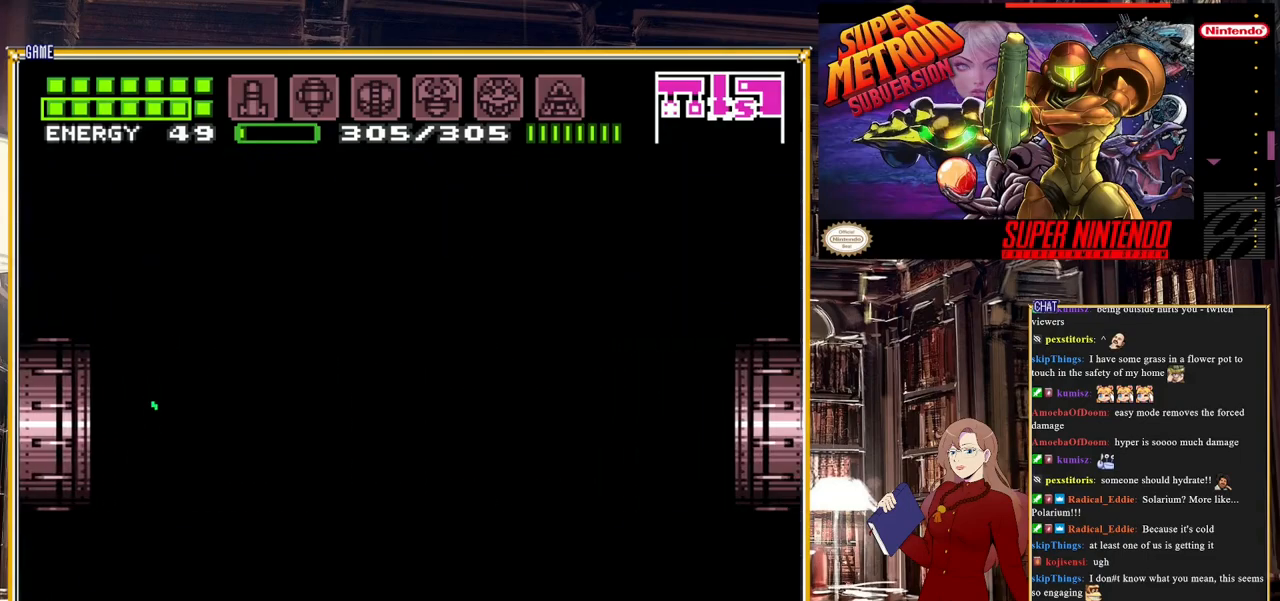
{"buttons": ["B", "DPAD_RIGHT"], "events": []}
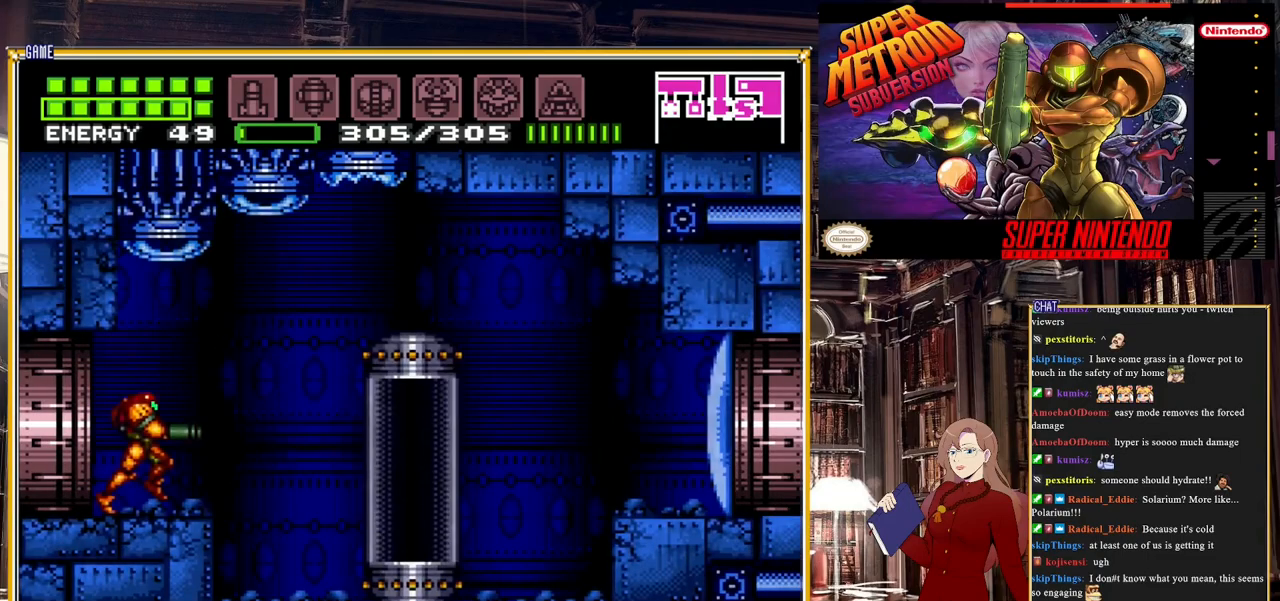
{"buttons": ["Y", "DPAD_RIGHT"], "events": [[183, "A", "down"], [317, "A", "up"], [417, "B", "up"], [433, "Y", "down"]]}
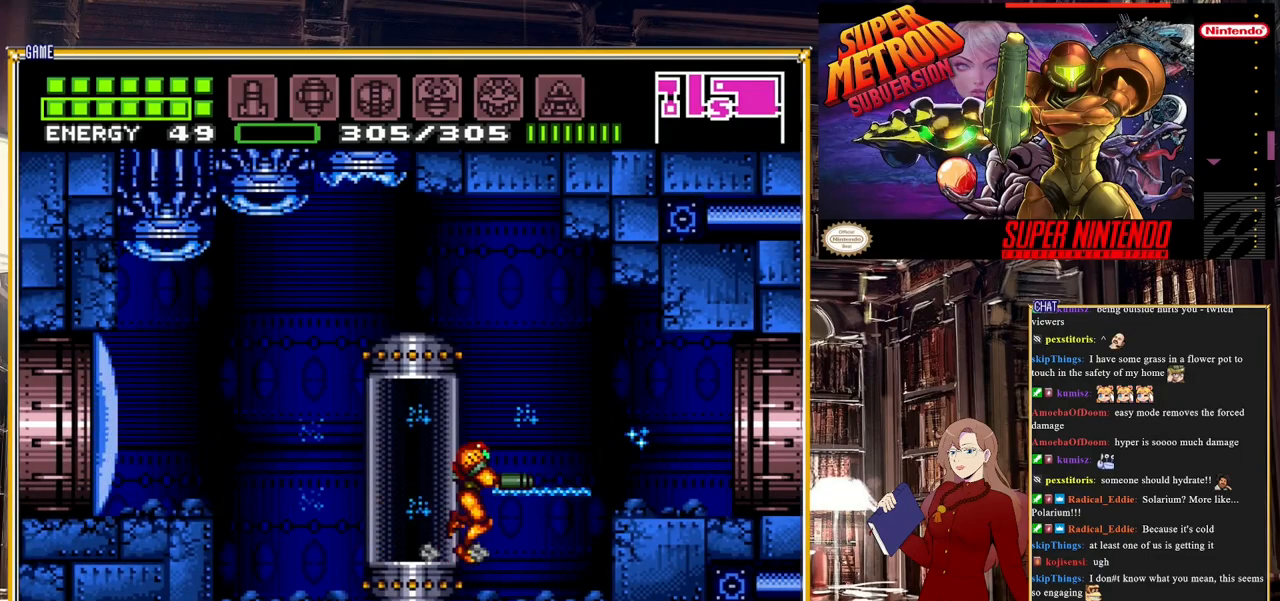
{"buttons": ["A", "DPAD_RIGHT"], "events": [[33, "B", "down"], [50, "Y", "up"], [117, "A", "down"], [167, "B", "up"], [300, "A", "up"], [500, "A", "down"]]}
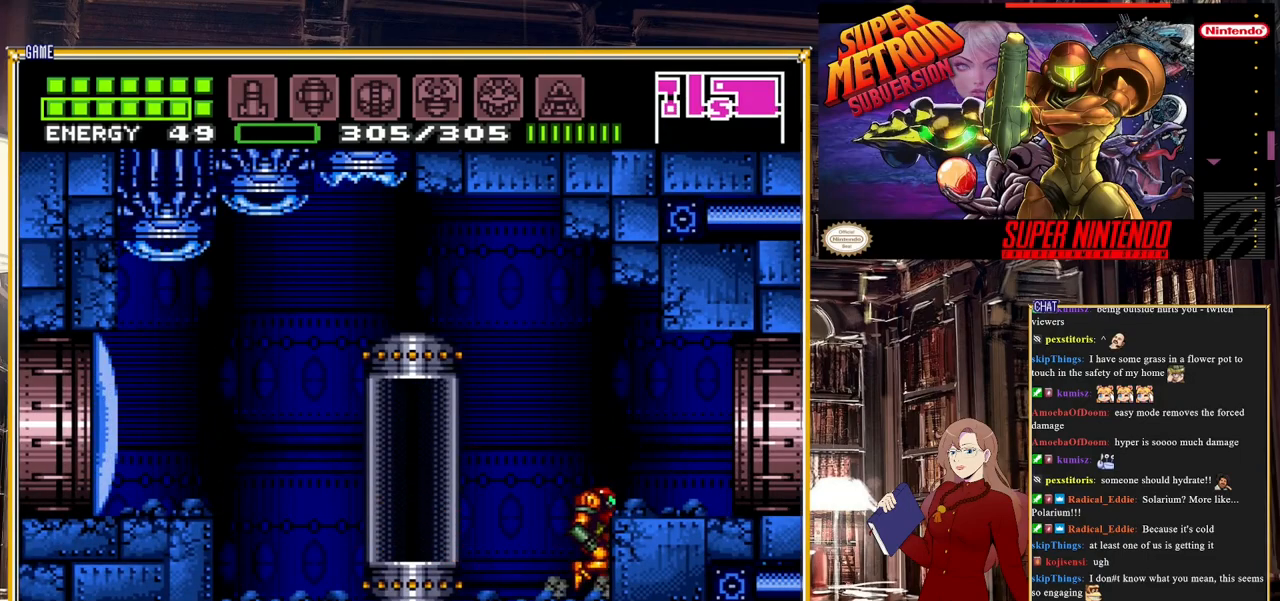
{"buttons": ["B", "DPAD_RIGHT"], "events": [[133, "A", "up"], [383, "B", "down"]]}
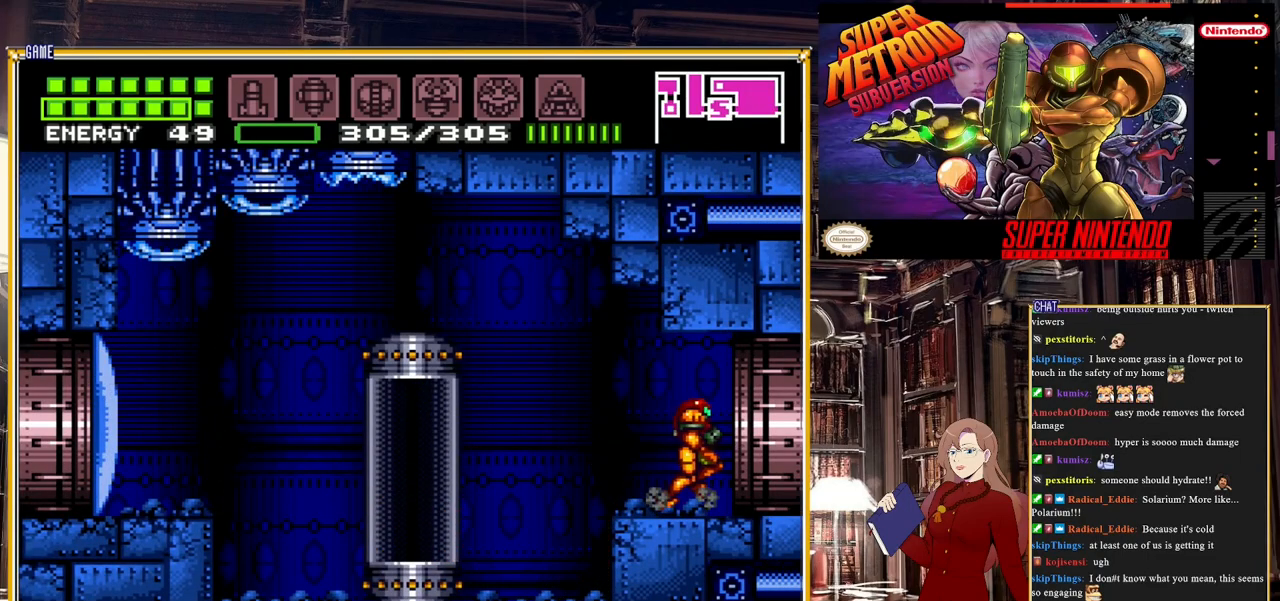
{"buttons": ["DPAD_RIGHT"], "events": [[450, "B", "up"]]}
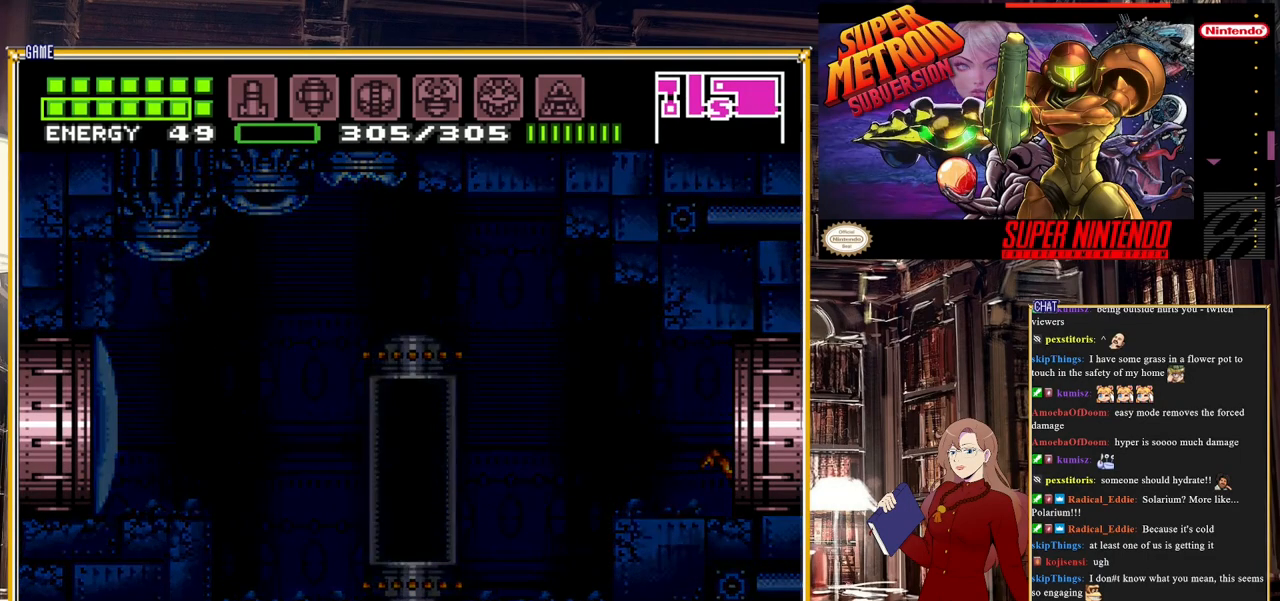
{"buttons": ["DPAD_RIGHT"], "events": []}
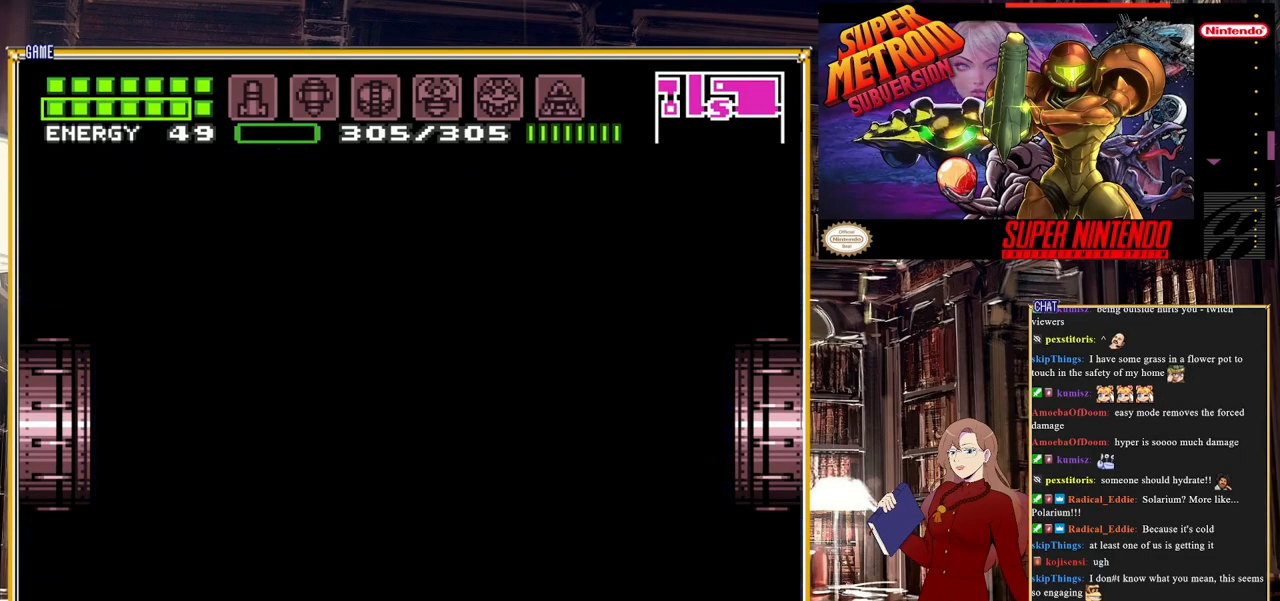
{"buttons": ["DPAD_RIGHT"], "events": []}
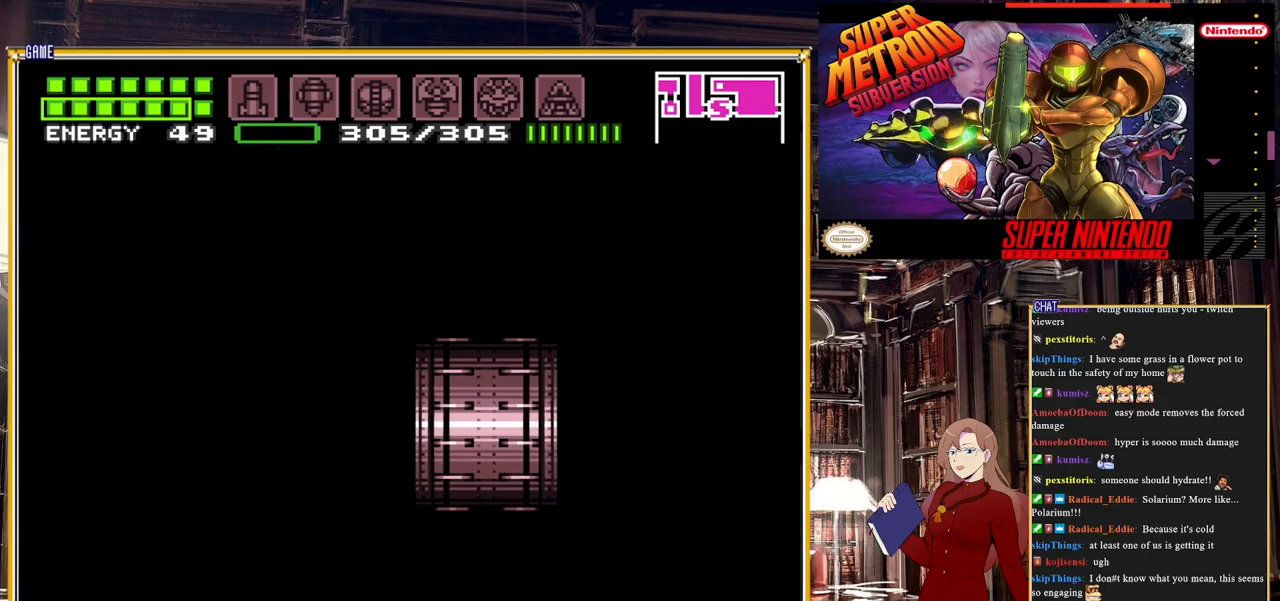
{"buttons": ["DPAD_RIGHT"], "events": []}
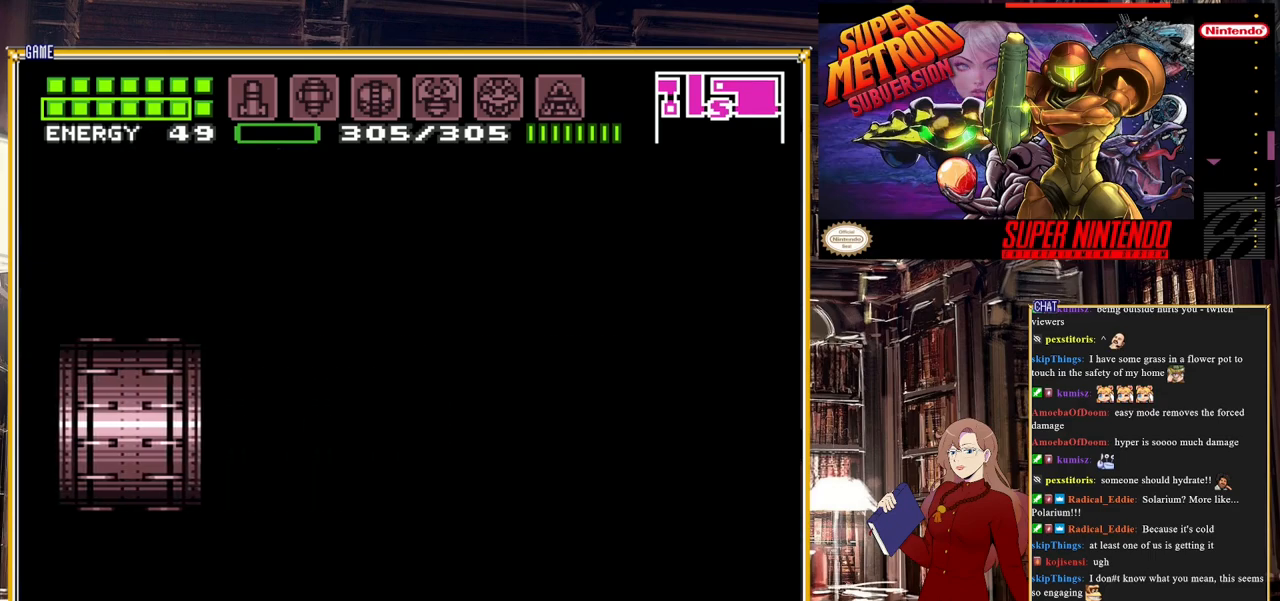
{"buttons": ["B", "DPAD_RIGHT"], "events": [[350, "B", "down"]]}
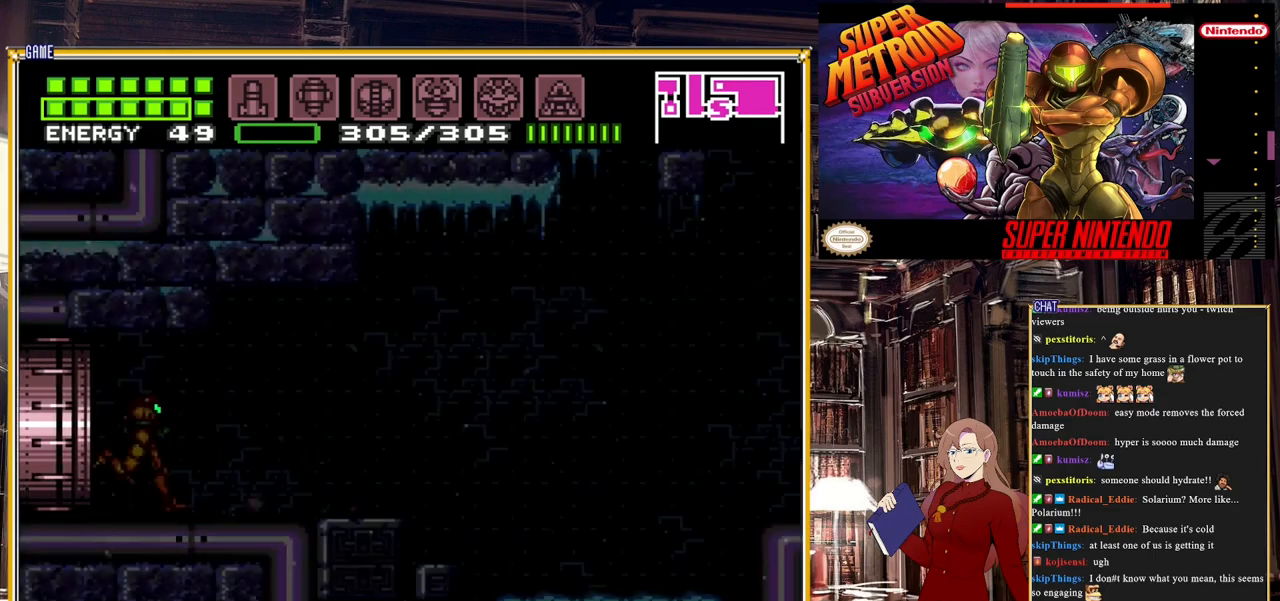
{"buttons": ["B", "DPAD_RIGHT"], "events": []}
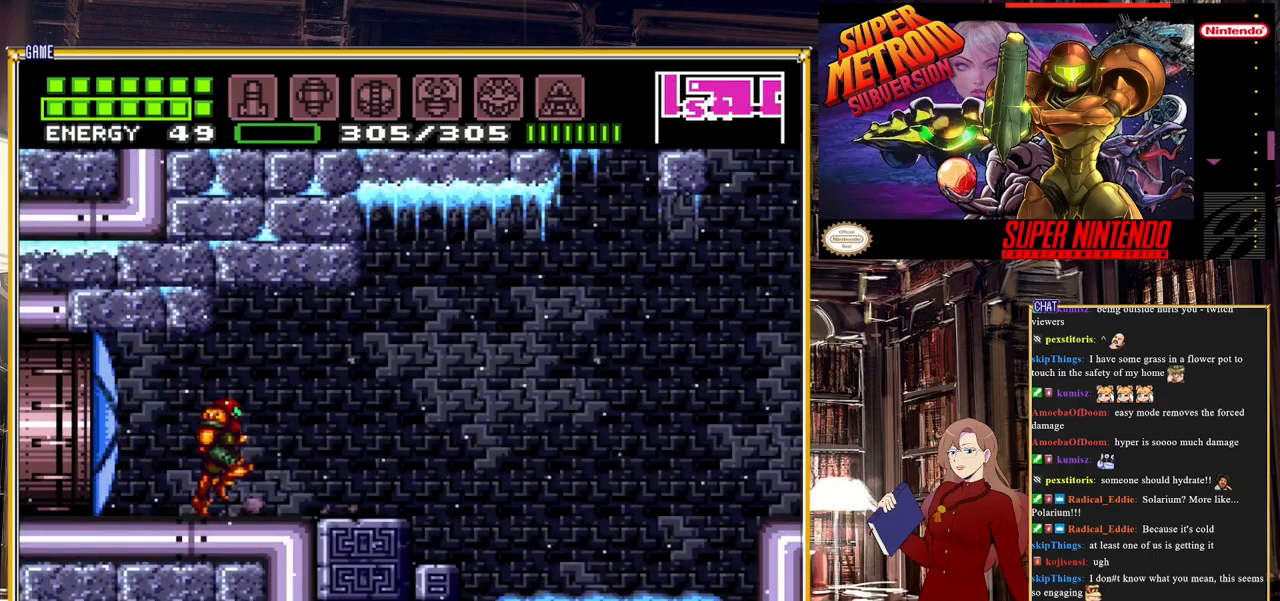
{"buttons": ["B", "DPAD_RIGHT"], "events": [[150, "A", "down"], [283, "A", "up"]]}